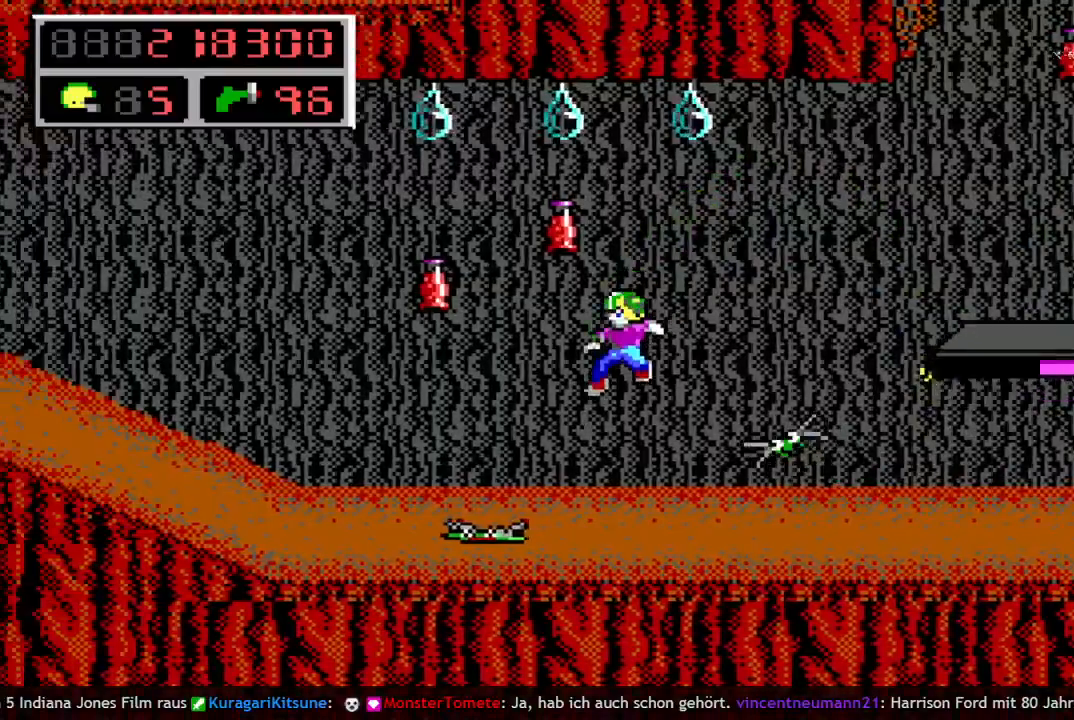
Gameplay with keyboard; each line is a JSON object with the keys held at the frame after it. "events" lists presses ("down") and releases ("up") of "a", "bomb", "d", "down", "left", "q", "right", "s", "space", "up" and "w" between this image and that frame as [ms after this image, input, new state], when the widget could be followed in between. No other keys are recorded. Mouse input is not recorded. Key names are as the overlay labels them; some are game actions (e.g. jump) rather than physical keys.
{"keys": ["left"], "events": []}
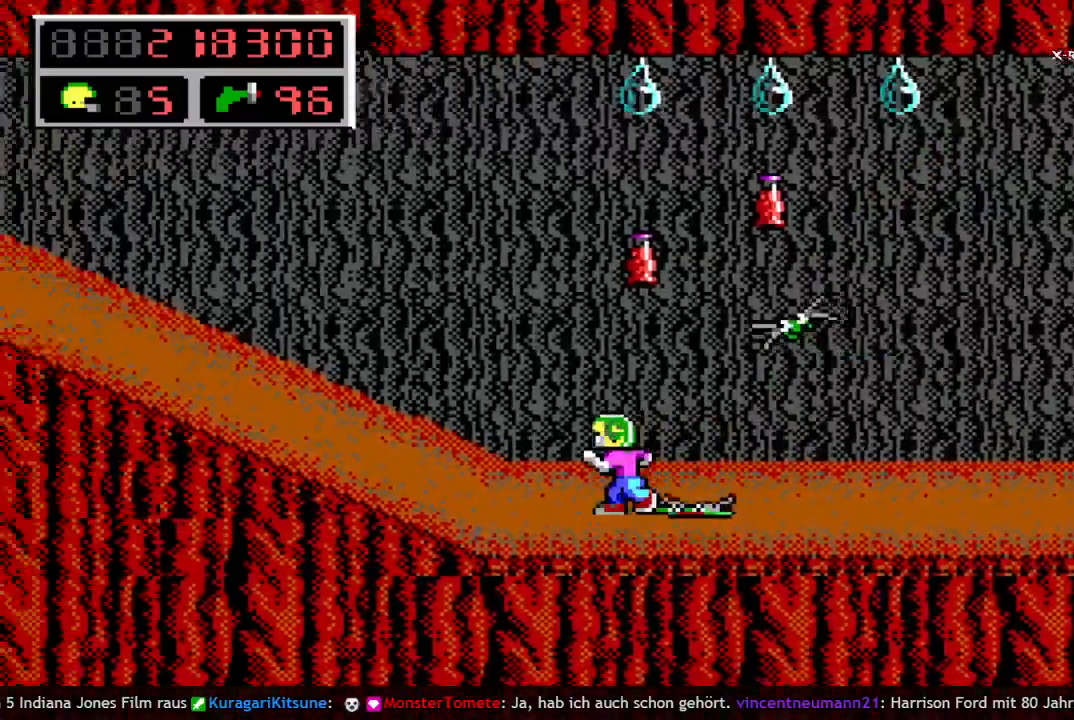
{"keys": ["left", "space"], "events": [[383, "space", "down"]]}
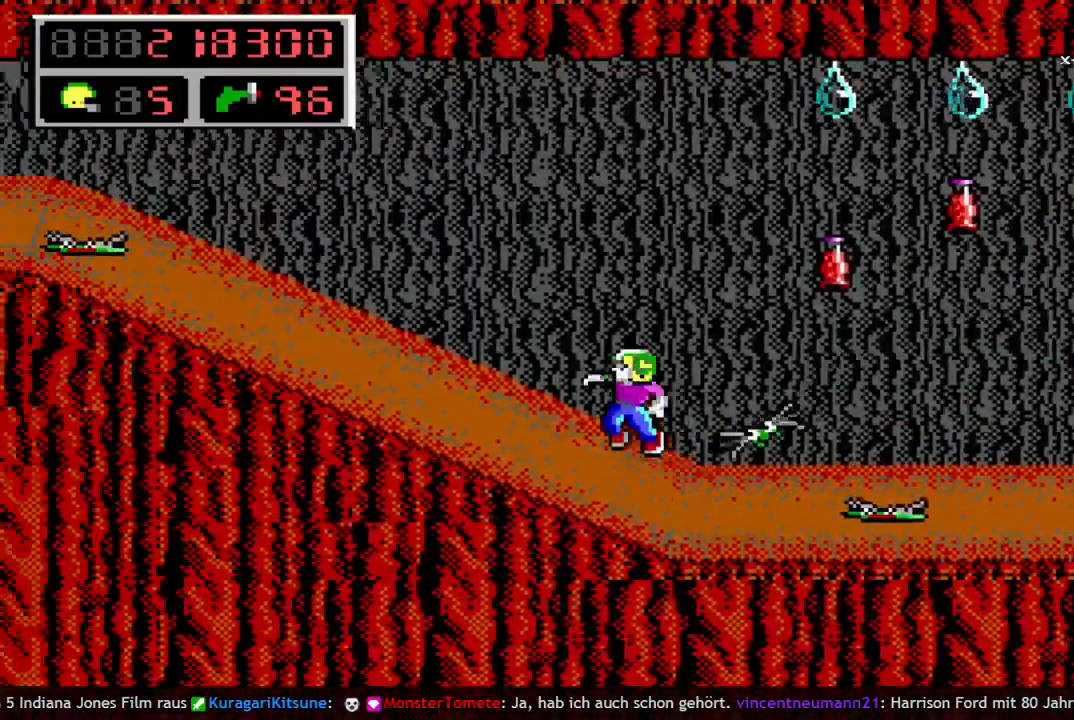
{"keys": ["right"], "events": [[217, "space", "up"], [450, "right", "down"], [500, "left", "up"]]}
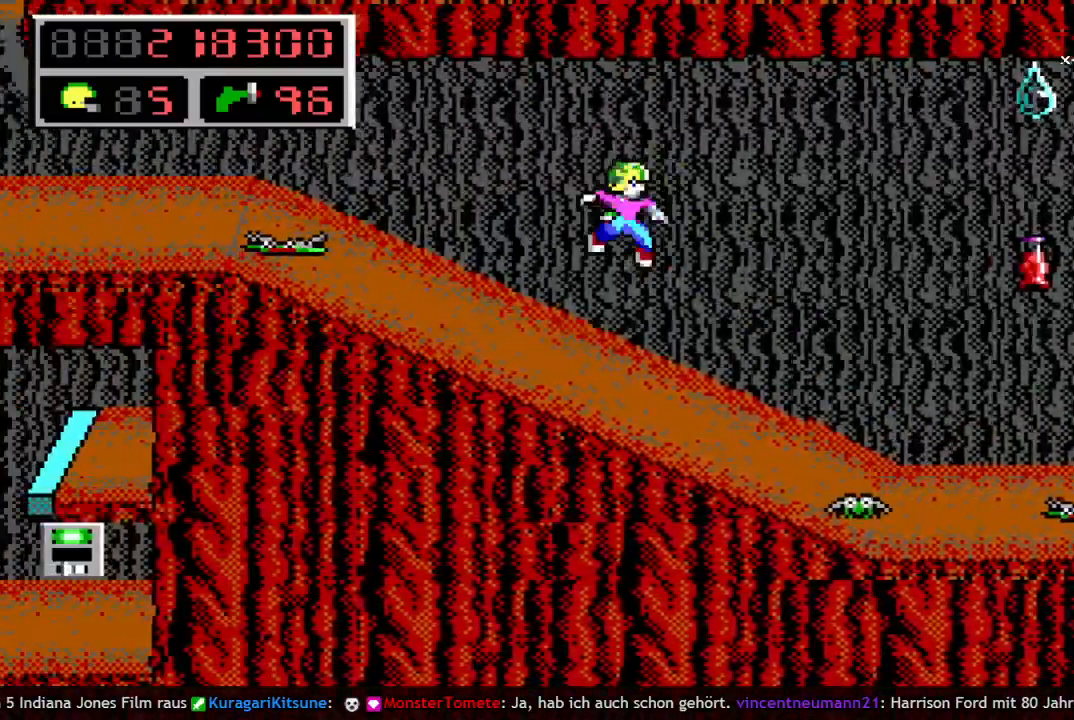
{"keys": ["right"], "events": []}
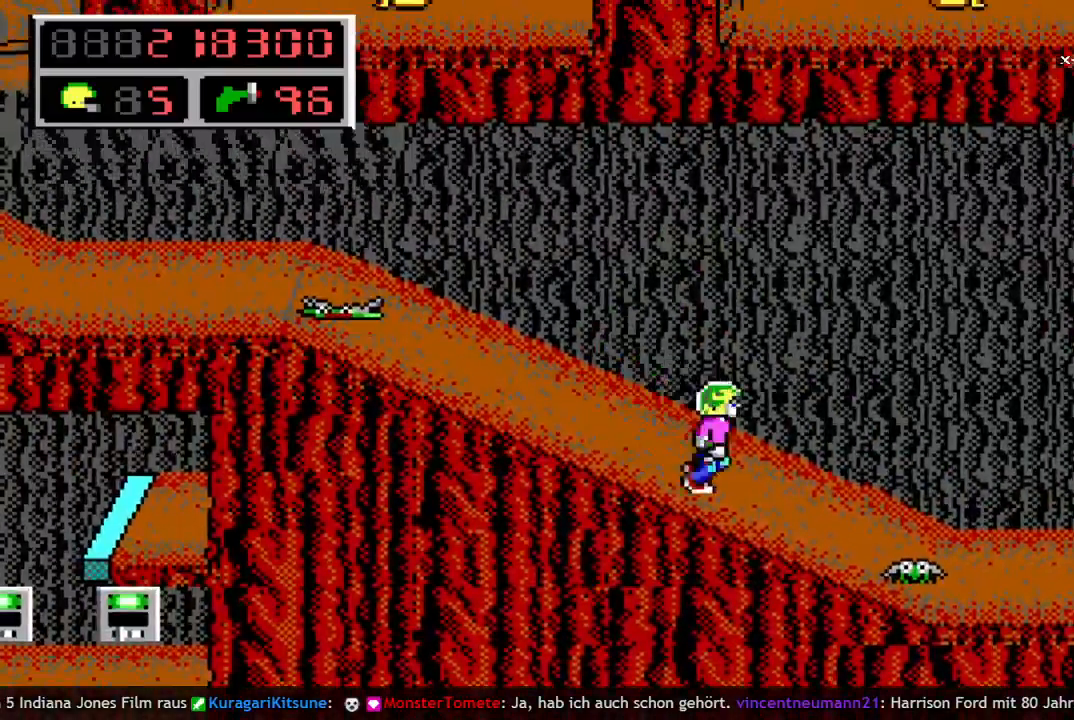
{"keys": ["q", "right"], "events": [[433, "q", "down"]]}
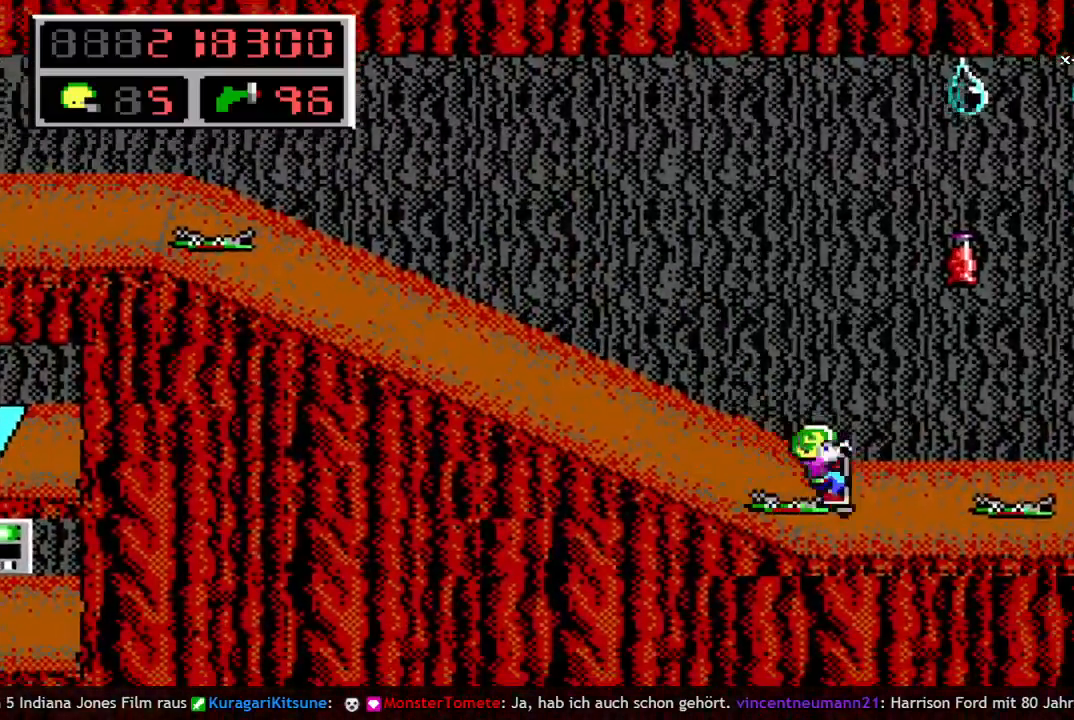
{"keys": ["right"], "events": [[33, "q", "up"], [117, "q", "down"], [217, "q", "up"]]}
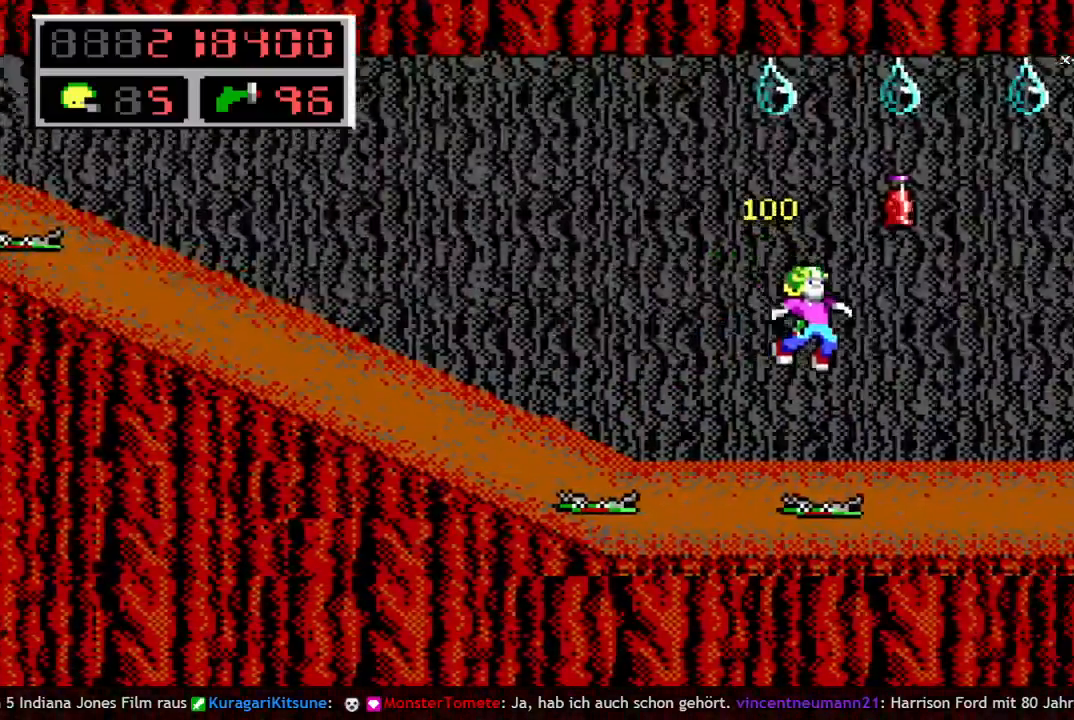
{"keys": ["right"], "events": []}
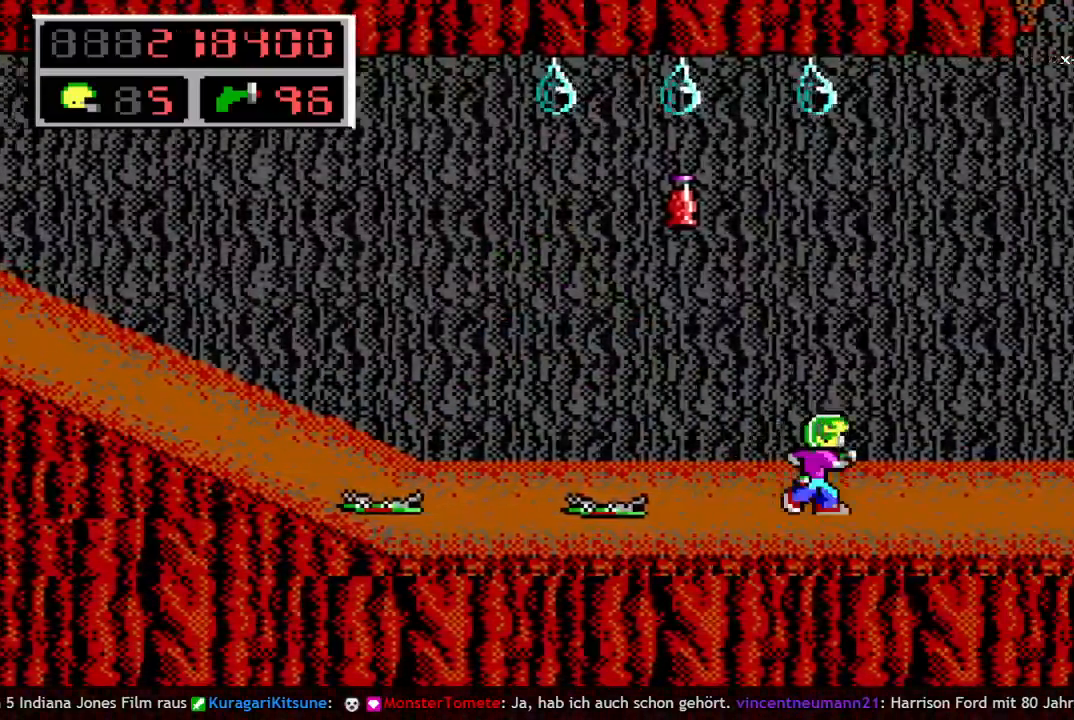
{"keys": ["right"], "events": []}
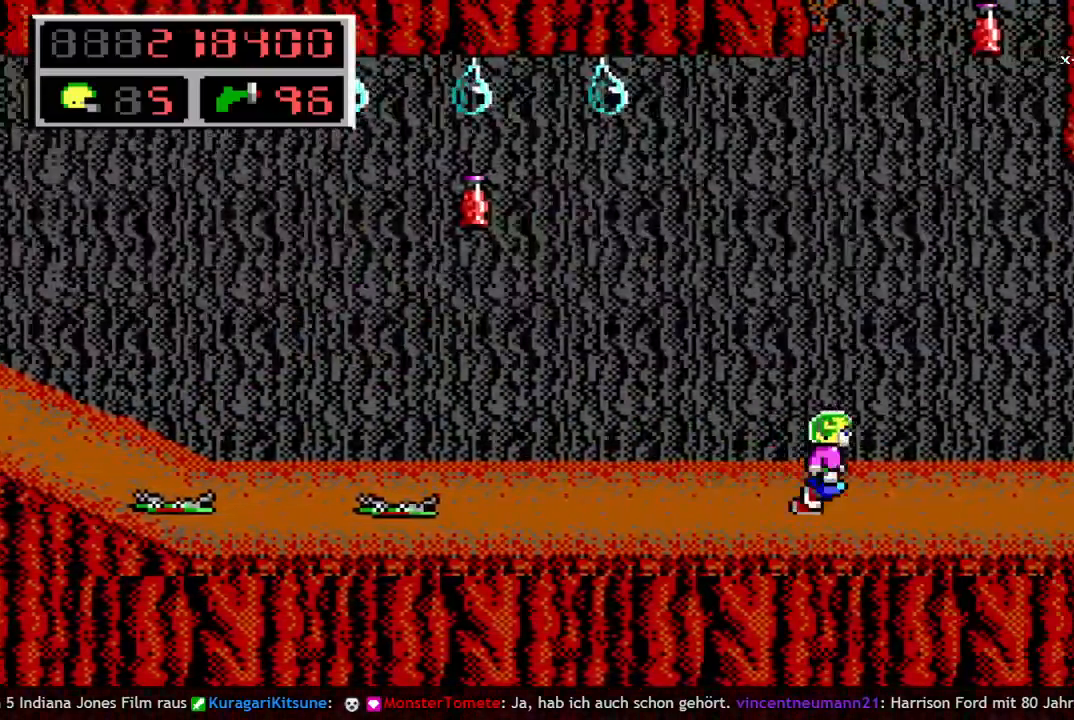
{"keys": ["right"], "events": []}
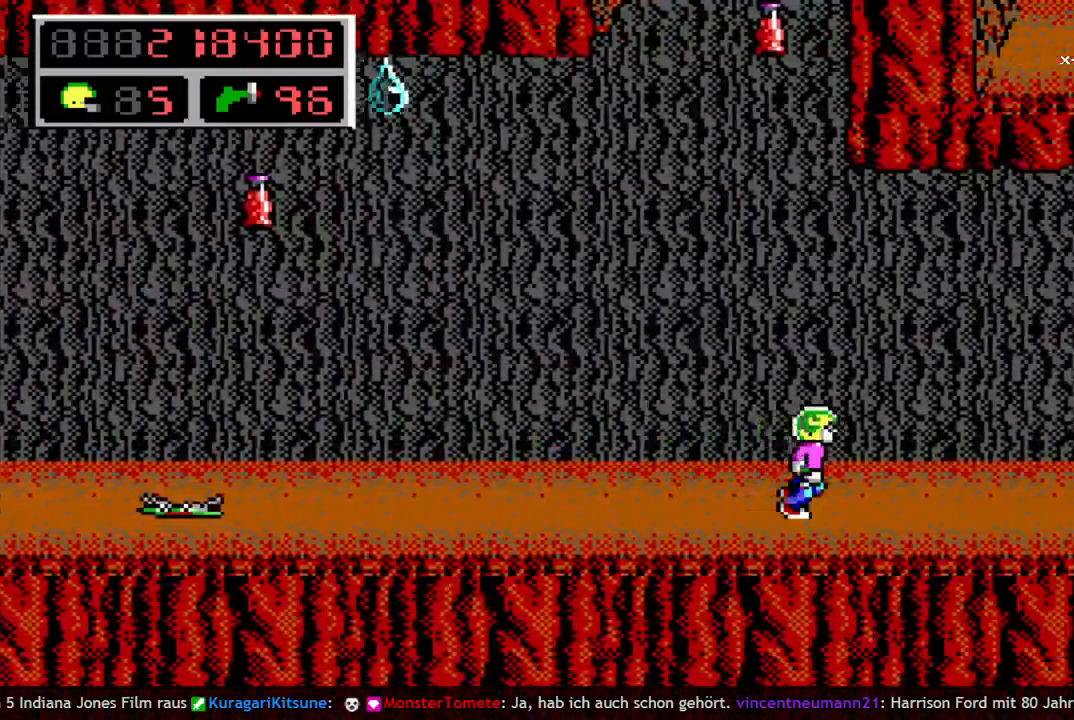
{"keys": ["right"], "events": []}
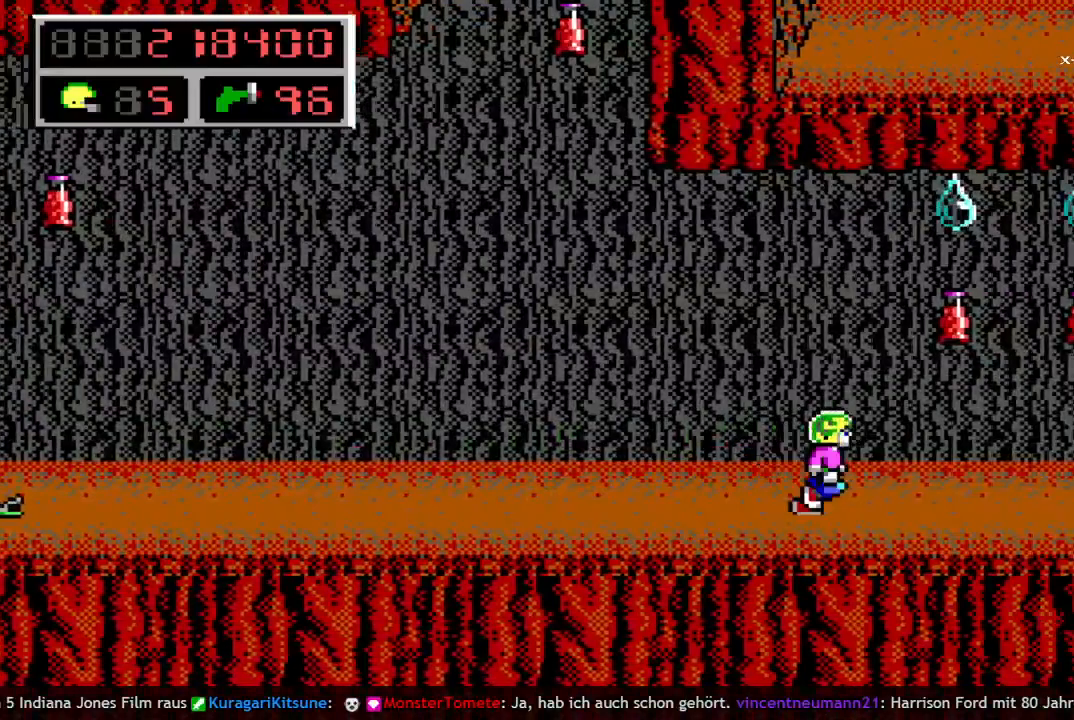
{"keys": ["right", "space"], "events": [[17, "w", "down"], [100, "w", "up"], [250, "space", "down"]]}
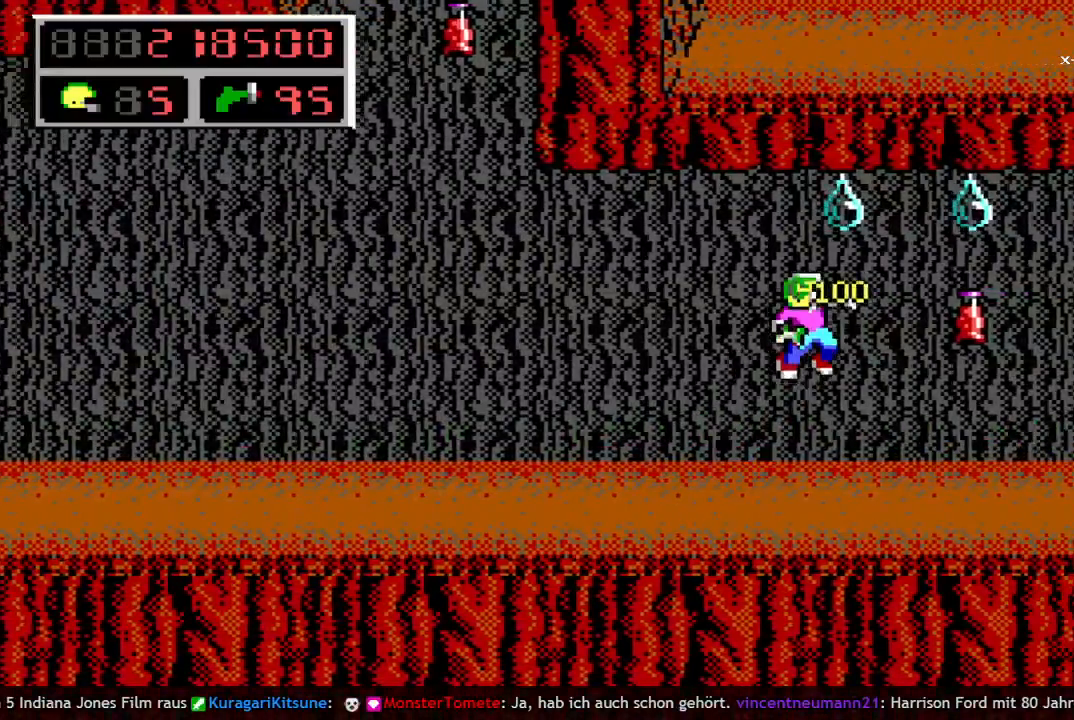
{"keys": ["right"], "events": [[217, "space", "up"]]}
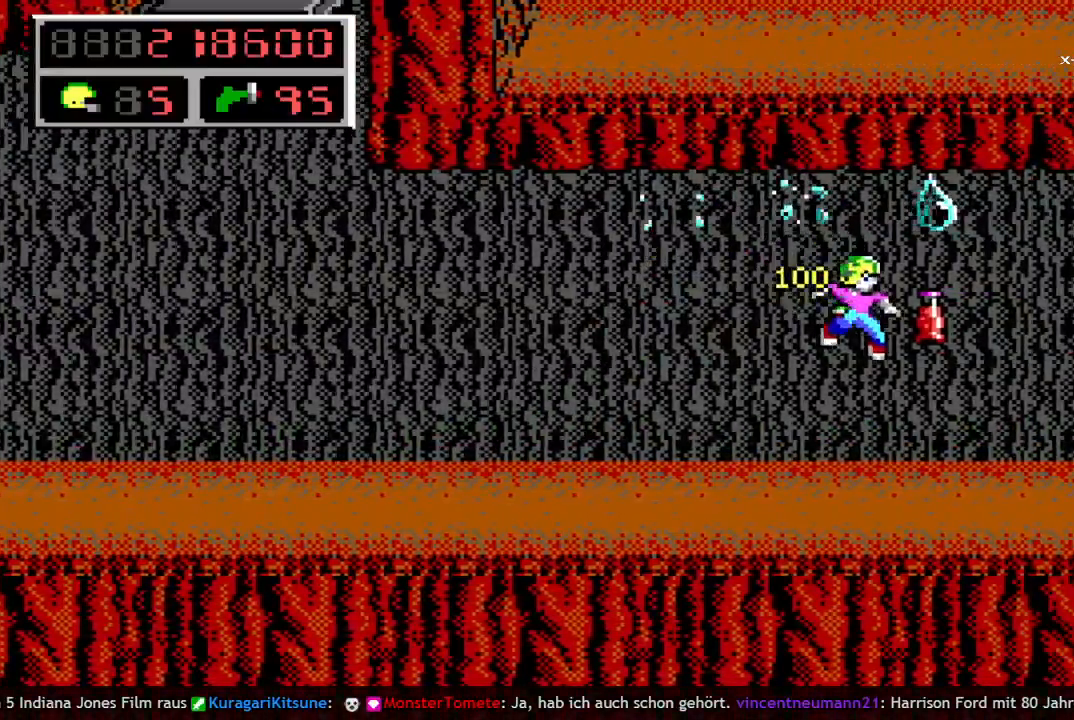
{"keys": ["space"], "events": [[83, "right", "up"], [183, "left", "down"], [267, "left", "up"], [267, "space", "down"]]}
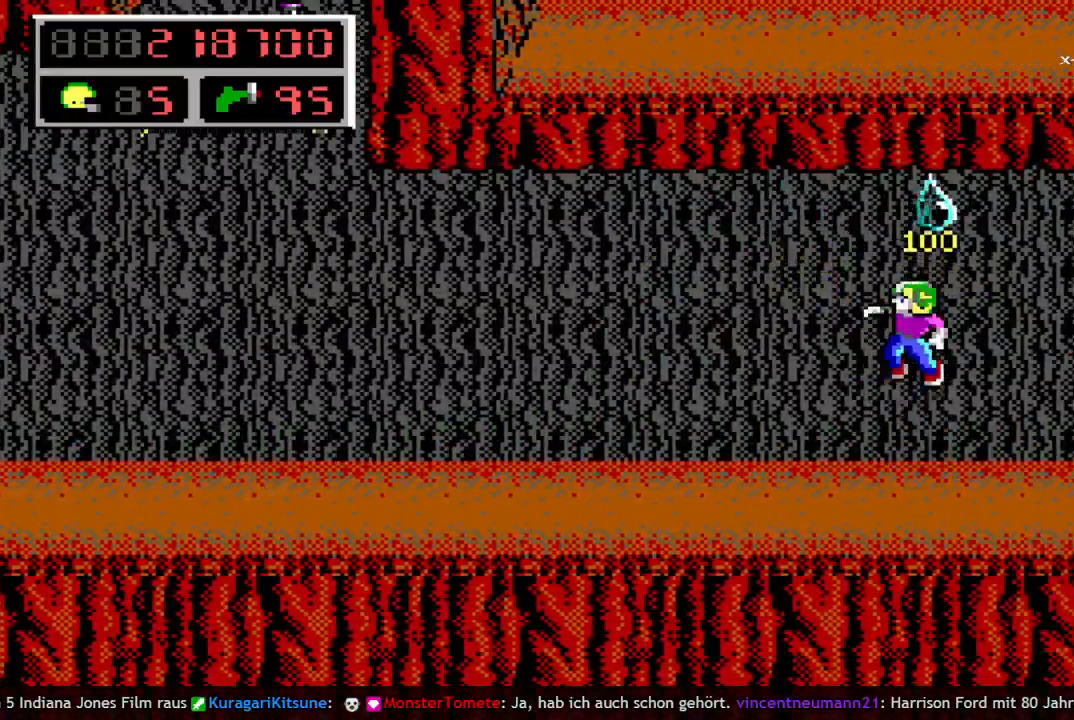
{"keys": ["left"], "events": [[50, "left", "down"], [200, "space", "up"]]}
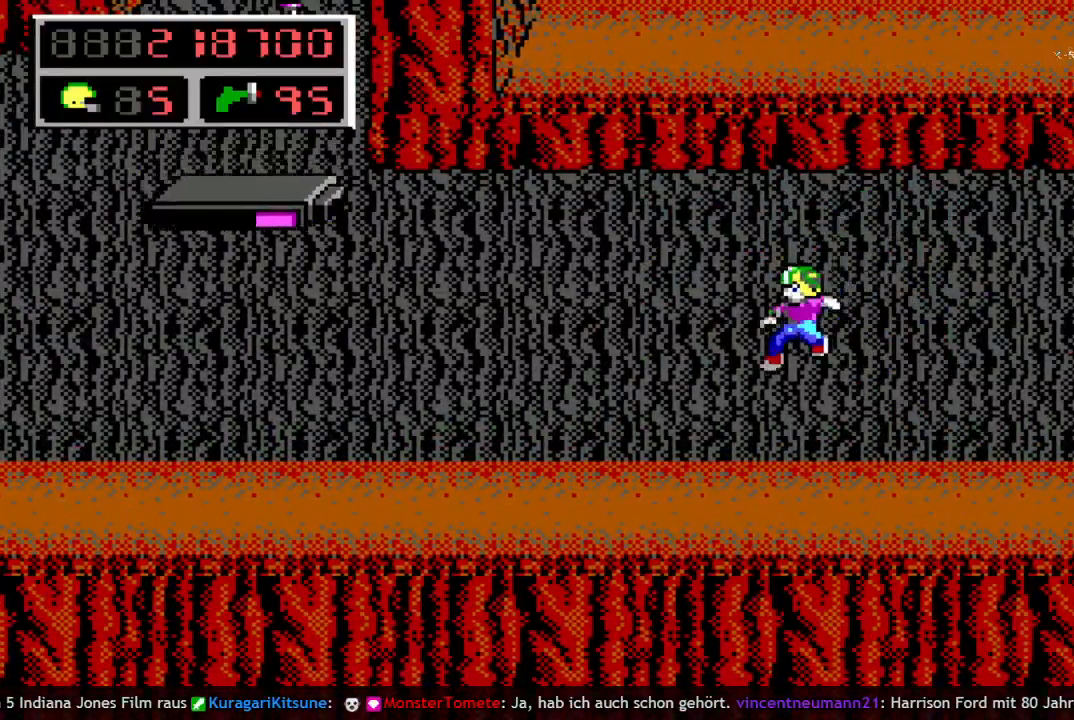
{"keys": ["left"], "events": []}
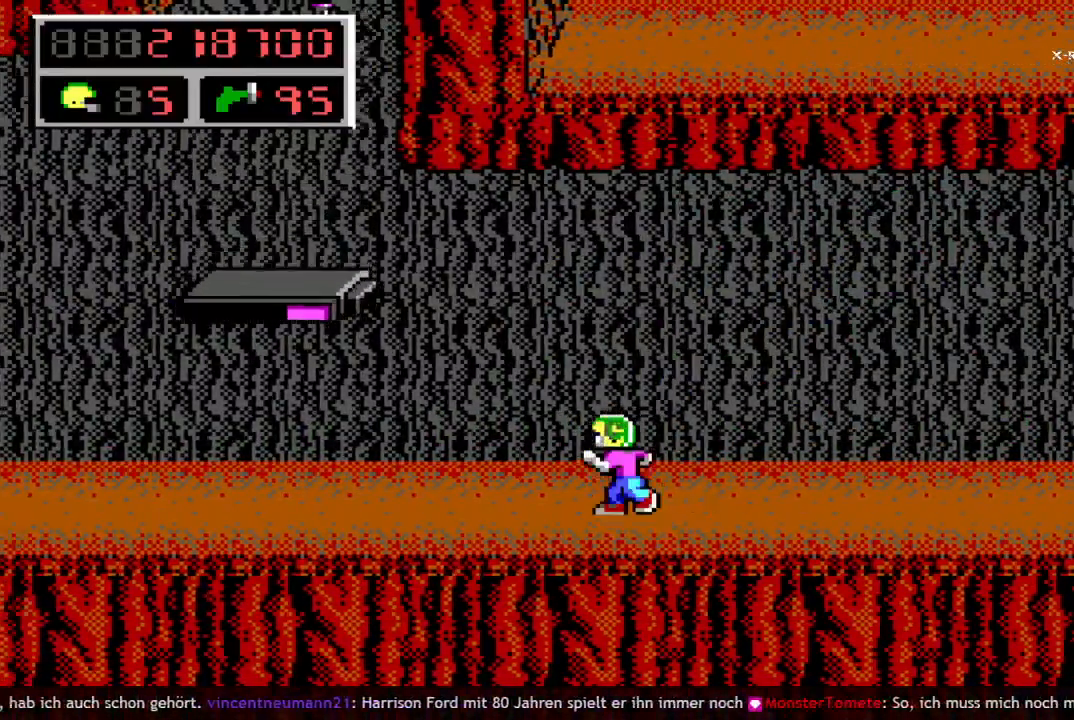
{"keys": ["left", "q"], "events": [[500, "q", "down"]]}
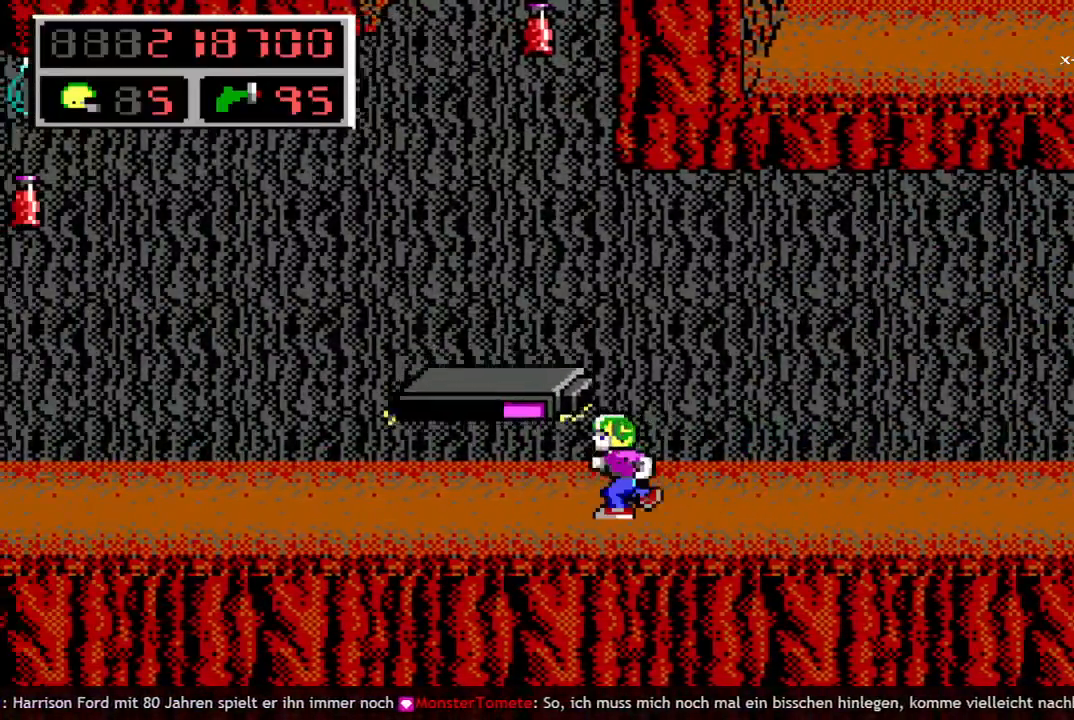
{"keys": ["right"], "events": [[100, "space", "down"], [150, "left", "up"], [150, "q", "up"], [233, "q", "down"], [383, "q", "up"], [383, "right", "down"], [383, "space", "up"]]}
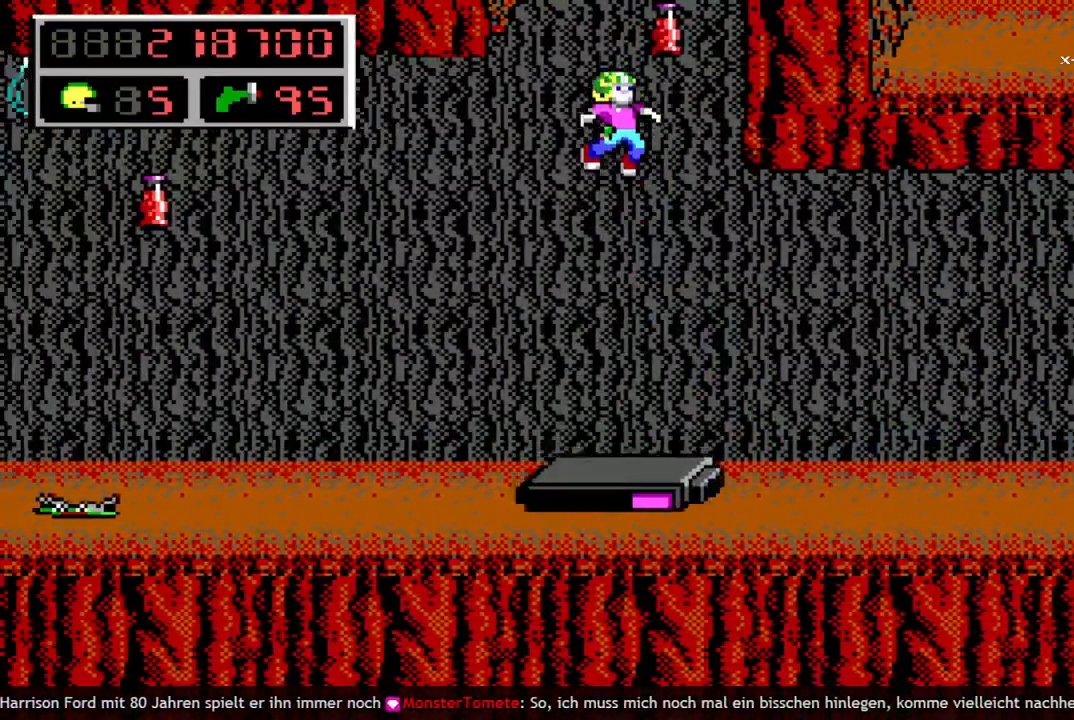
{"keys": [], "events": [[200, "right", "up"]]}
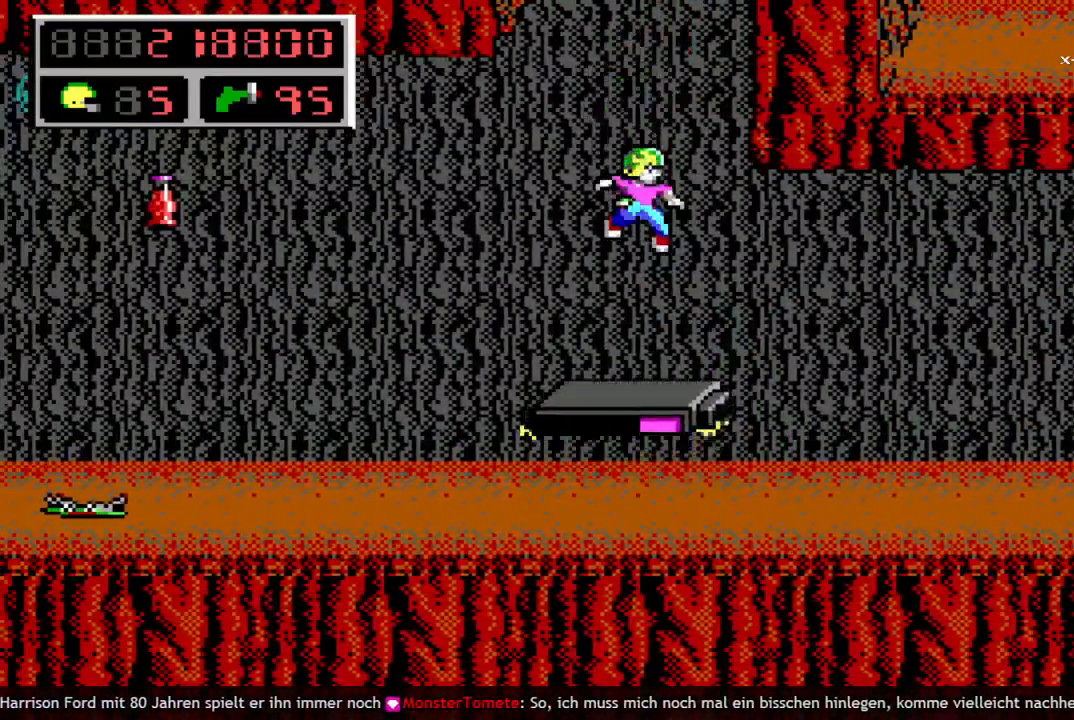
{"keys": ["up"], "events": [[33, "up", "down"]]}
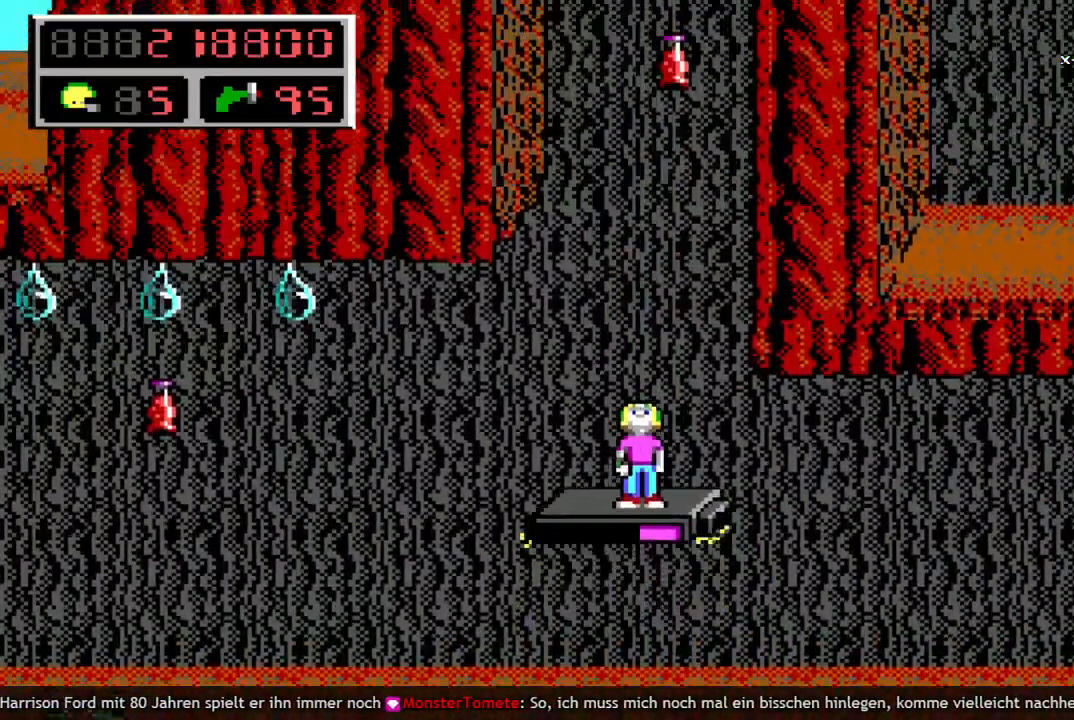
{"keys": ["up"], "events": []}
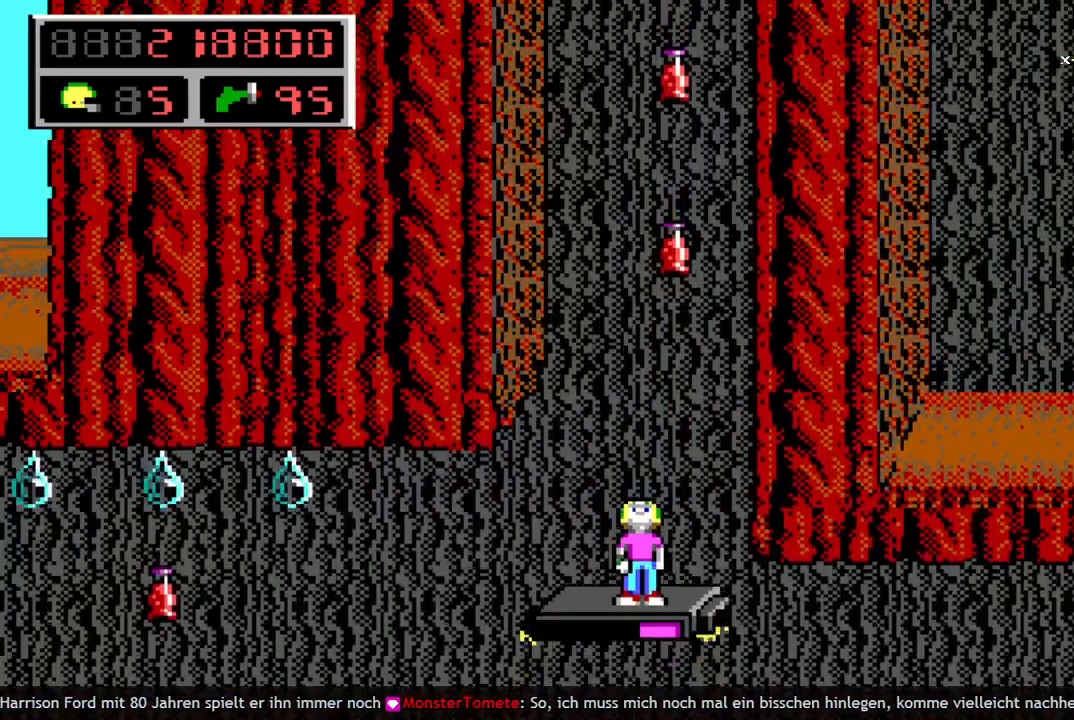
{"keys": [], "events": [[300, "up", "up"], [433, "right", "down"], [483, "right", "up"]]}
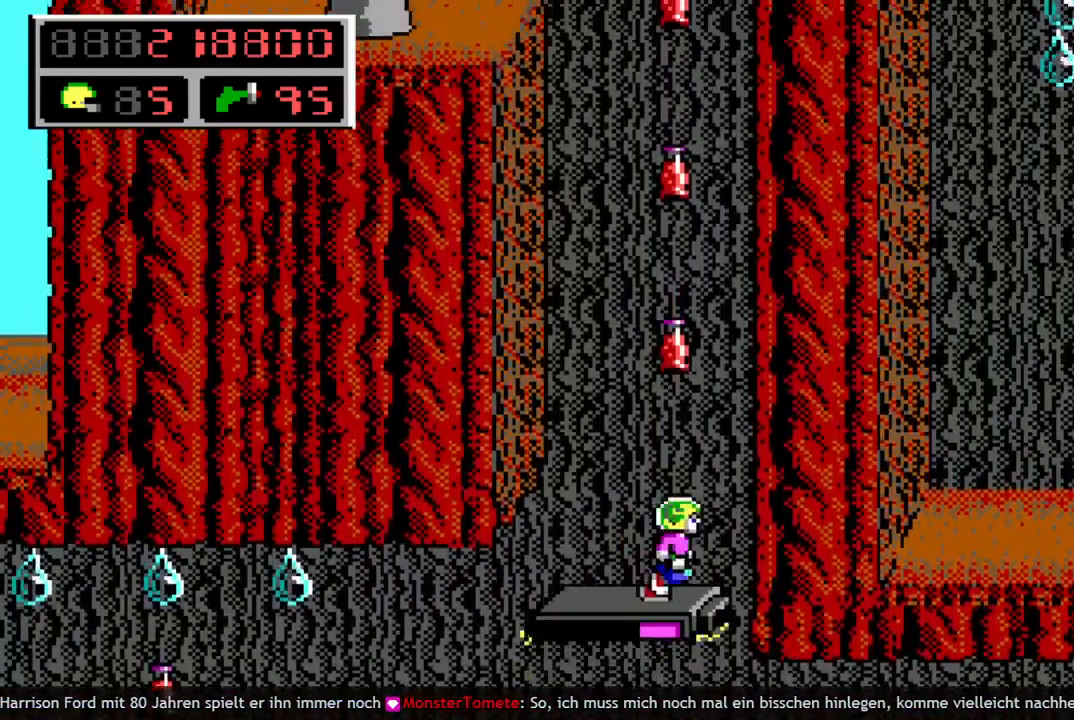
{"keys": [], "events": [[167, "left", "down"], [267, "left", "up"]]}
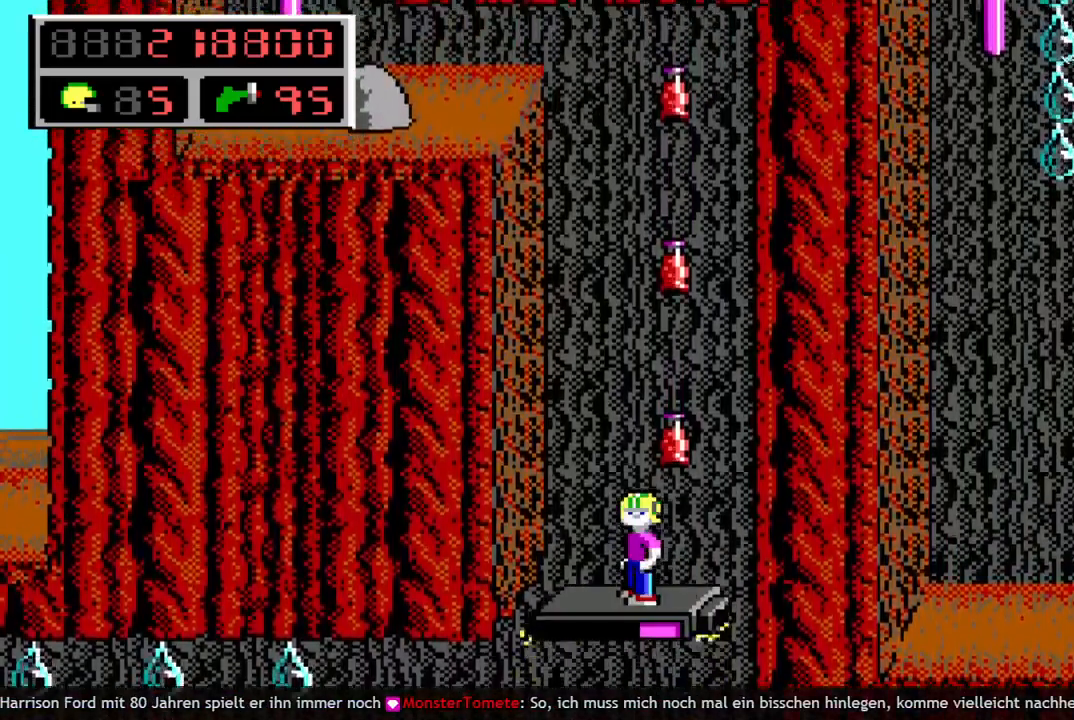
{"keys": ["left"], "events": [[233, "right", "down"], [283, "right", "up"], [467, "left", "down"]]}
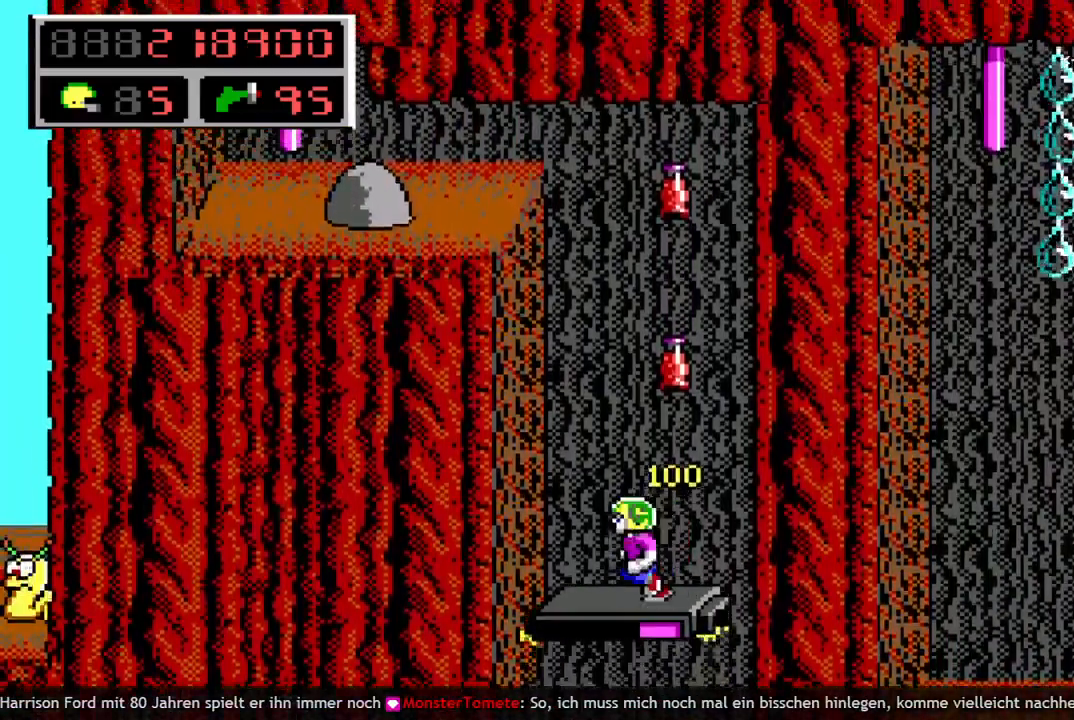
{"keys": [], "events": [[67, "left", "up"]]}
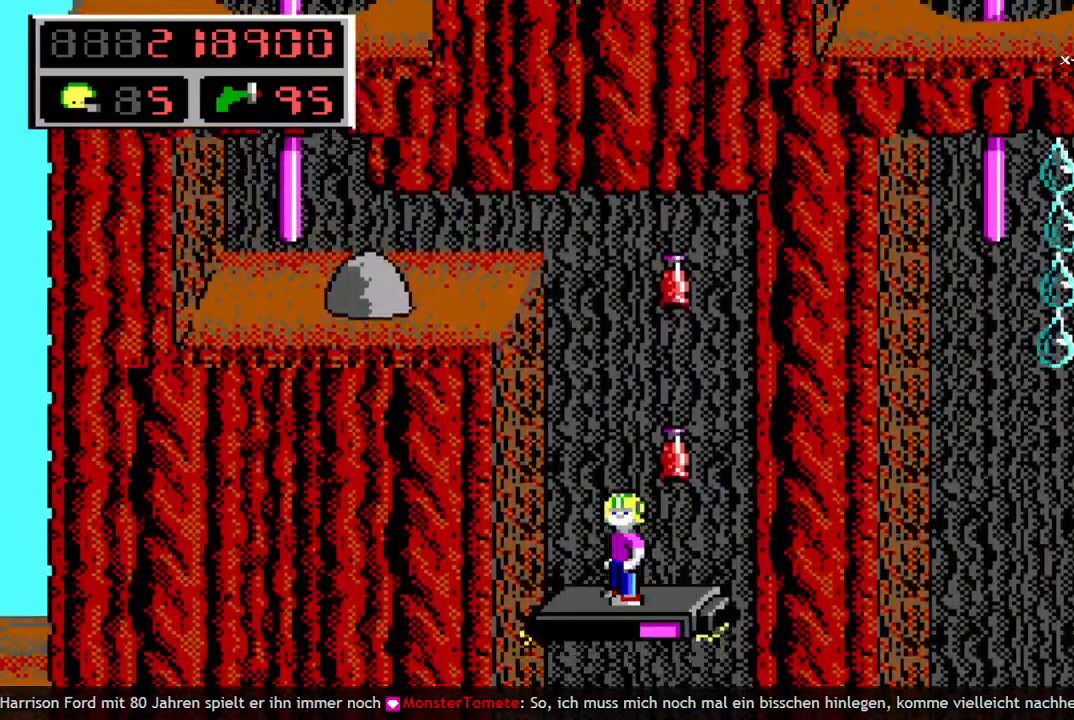
{"keys": ["left", "space"], "events": [[267, "q", "down"], [367, "left", "down"], [400, "space", "down"], [450, "q", "up"]]}
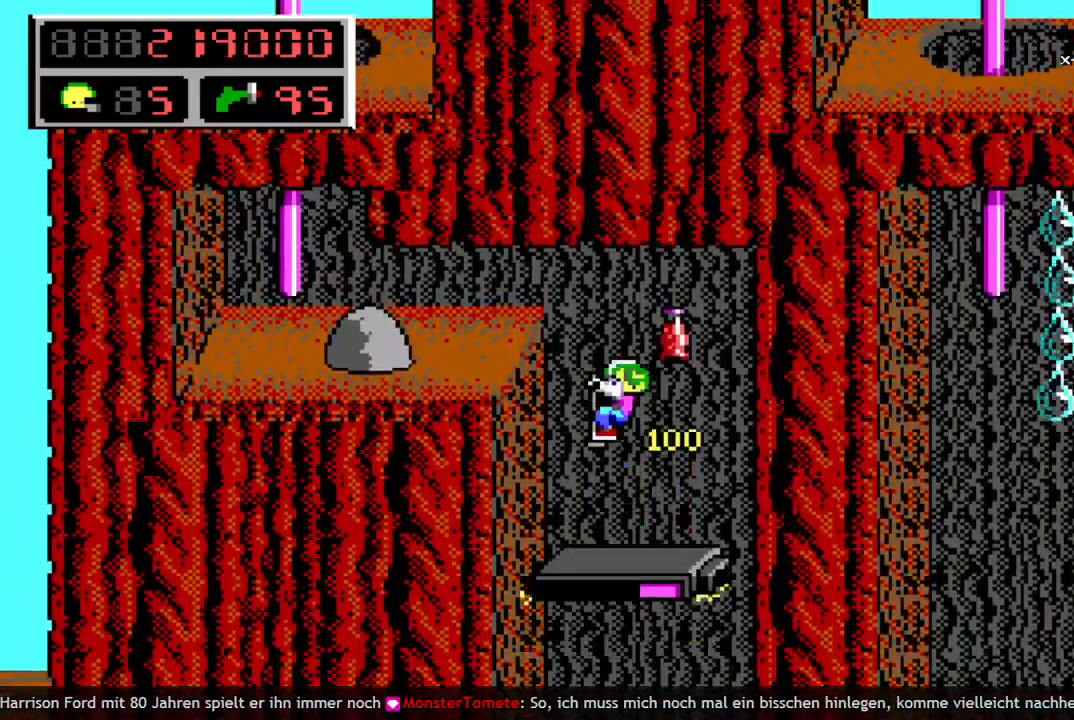
{"keys": ["left"], "events": [[100, "q", "down"], [133, "space", "up"], [183, "q", "up"]]}
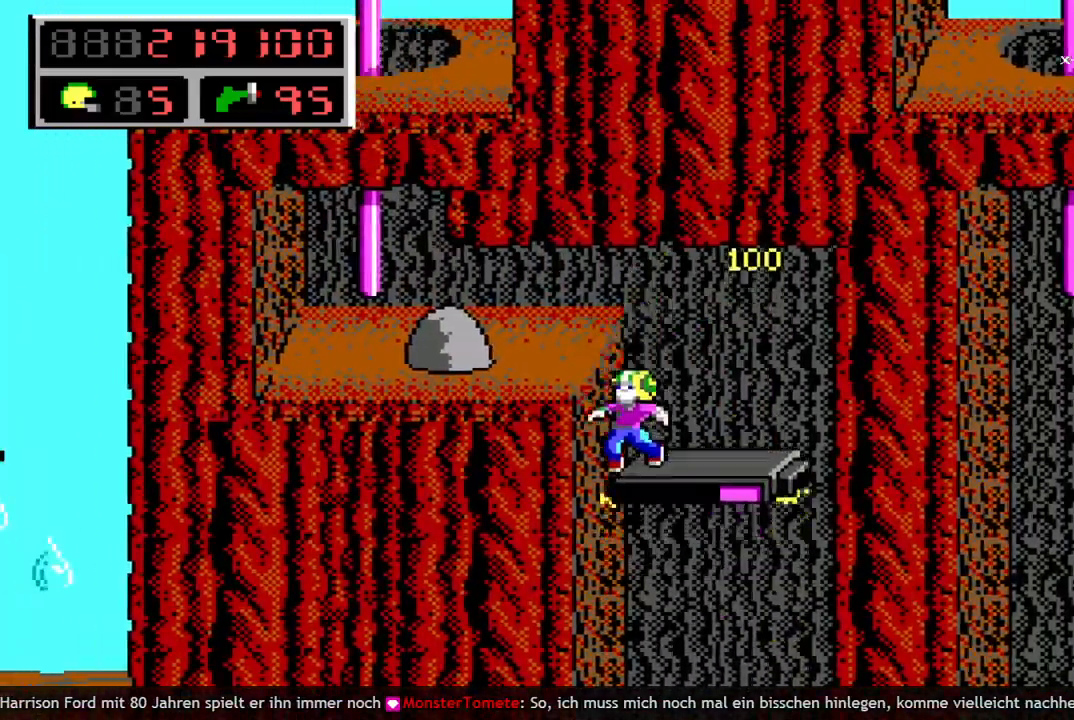
{"keys": ["left"], "events": []}
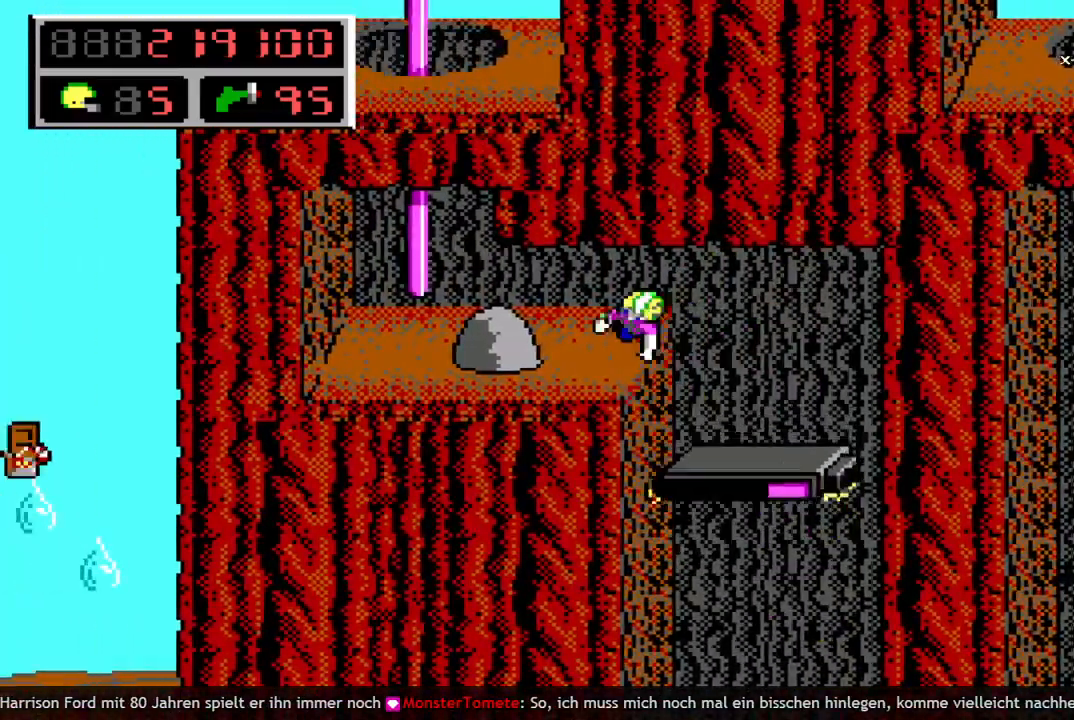
{"keys": ["left"], "events": []}
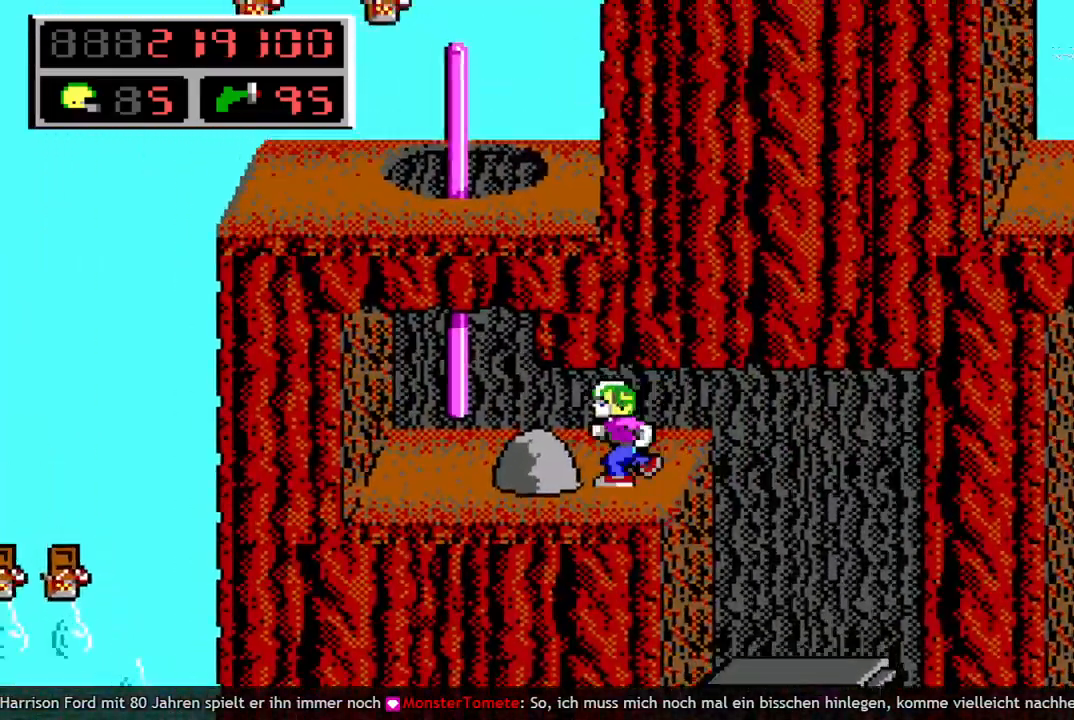
{"keys": ["space"], "events": [[367, "left", "up"], [367, "q", "down"], [417, "space", "down"], [467, "q", "up"]]}
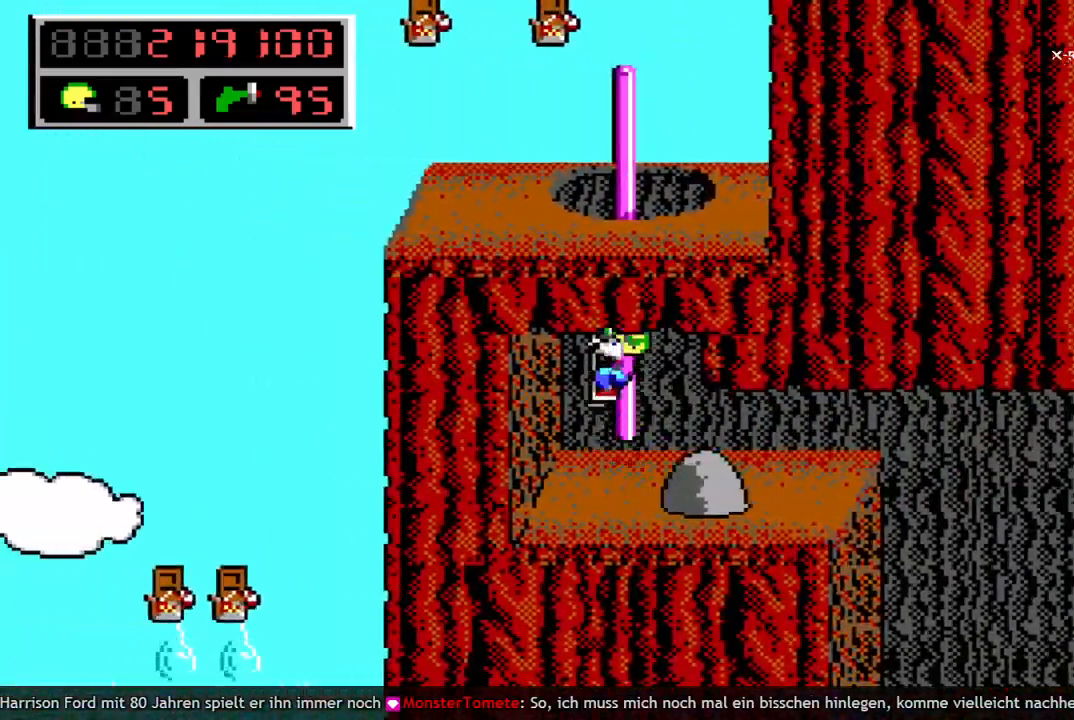
{"keys": ["left"], "events": [[67, "q", "down"], [250, "q", "up"], [283, "space", "up"], [483, "left", "down"]]}